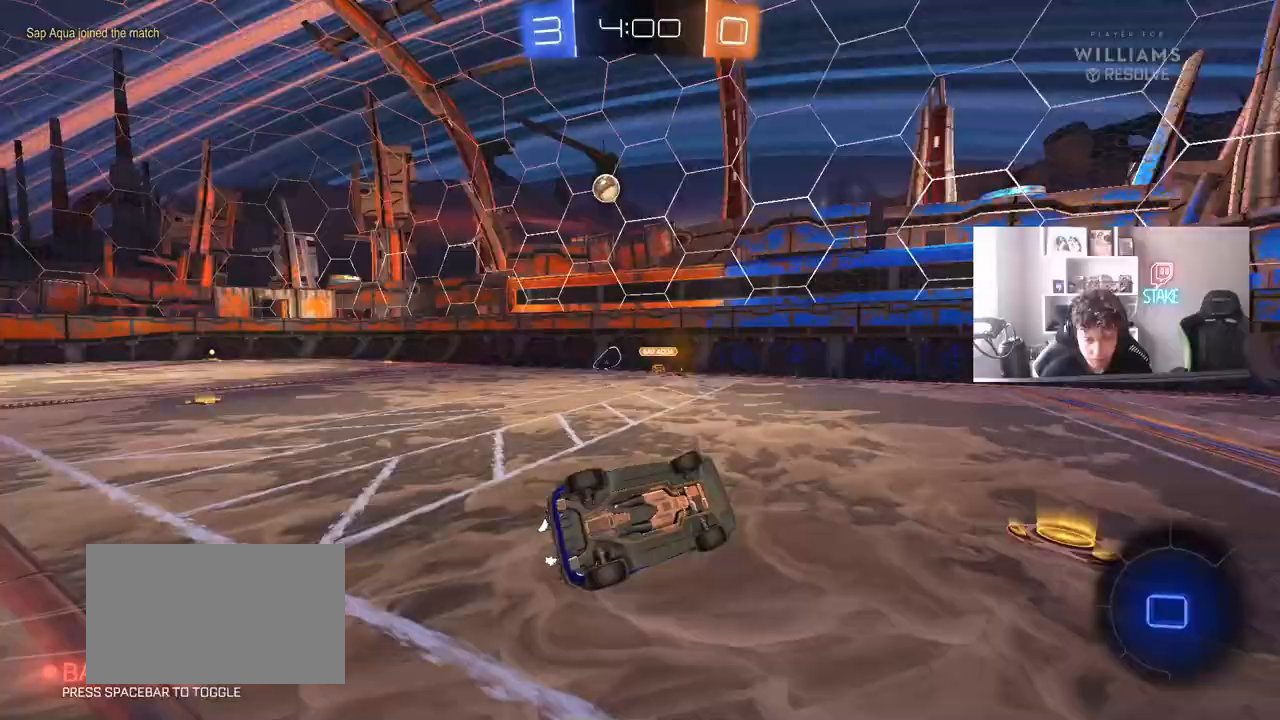
Gameplay with keyboard and mouse; each line is a JSON object with the keys and mouse buttons held at the frame after it. "events" lists presses ("down") and releases ("up") of "1", "2", "3", "4", "5", "a", "alt", "c", "caps_lock", "ctrl", "d", "e", "f", "g", "q", "r", "s", "shift", "space", "t", "tab", "v", "w", "x", "z", "mouse_left", "mouse_wheel" and "mouse_right" between this image and that frame as [ms after this image, input, new state], when the widget could be followed in between. "mouse_left", "mouse_wheel", "mouse_right" = the "left", "wheel", "right" buttons of the "mouse" list. No other keys are recorded. "wheel" means that the mouse wheel is clicked or scrolled. "mouse_move" is the direction in which the mouse moves at that frame (one of eight, or "still"), when it could be read.
{"keys": ["w"], "mouse": [], "mouse_move": "still", "events": [[167, "d", "up"], [167, "mouse_left", "up"], [167, "s", "up"], [167, "shift", "up"], [350, "d", "down"], [400, "d", "up"], [400, "w", "down"]]}
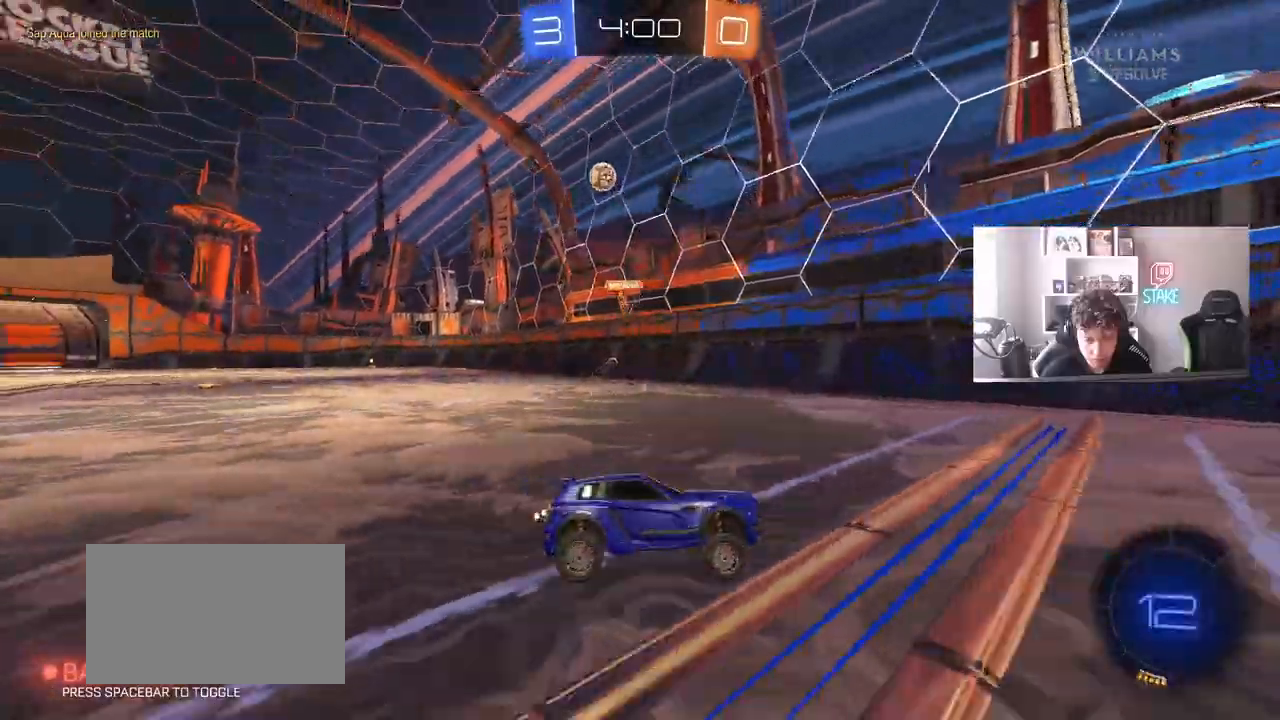
{"keys": ["d", "w"], "mouse": ["left"], "mouse_move": "still", "events": [[133, "mouse_left", "down"], [283, "d", "down"]]}
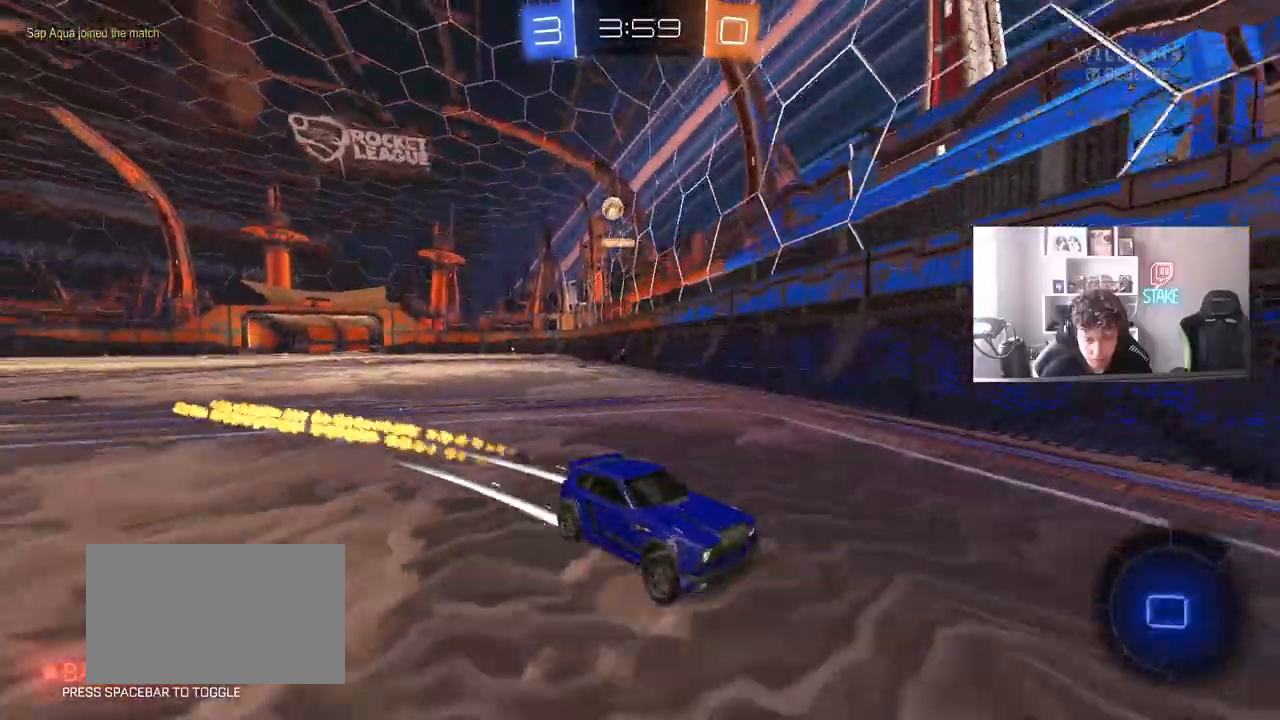
{"keys": ["d", "shift", "w"], "mouse": ["left"], "mouse_move": "still", "events": [[150, "d", "up"], [383, "d", "down"], [483, "shift", "down"]]}
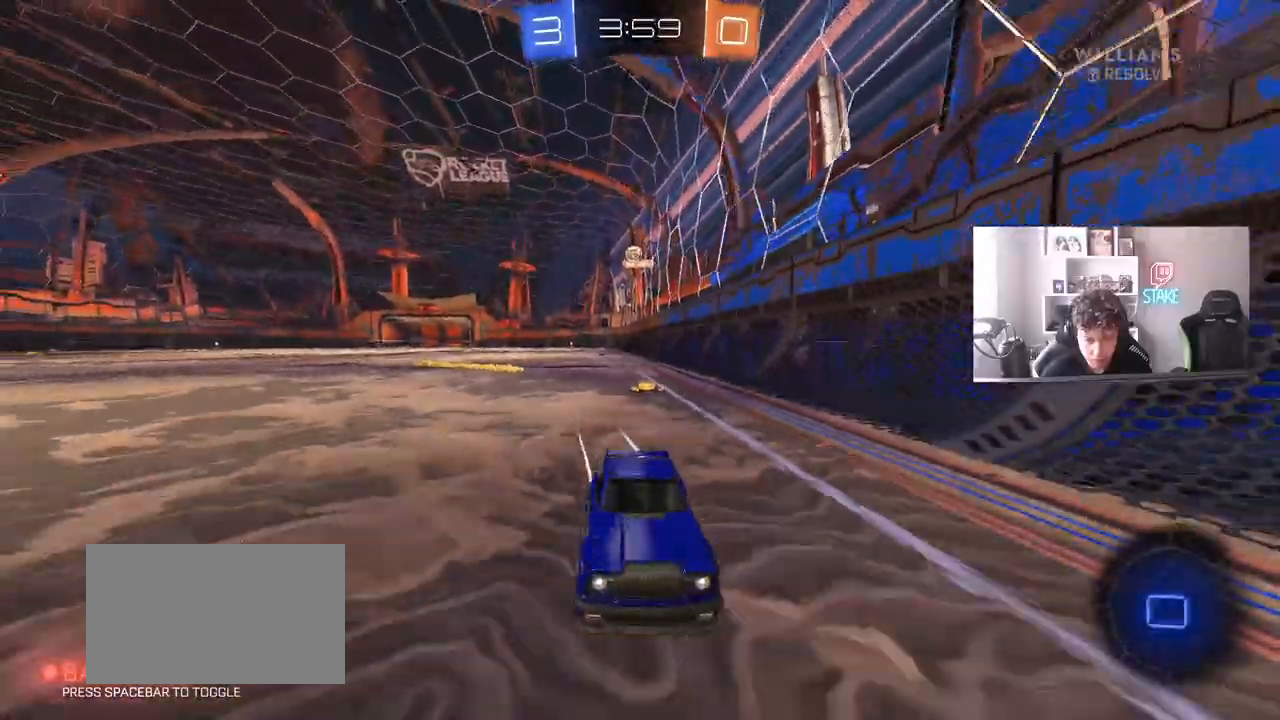
{"keys": ["d", "w"], "mouse": ["left"], "mouse_move": "still", "events": [[167, "shift", "up"]]}
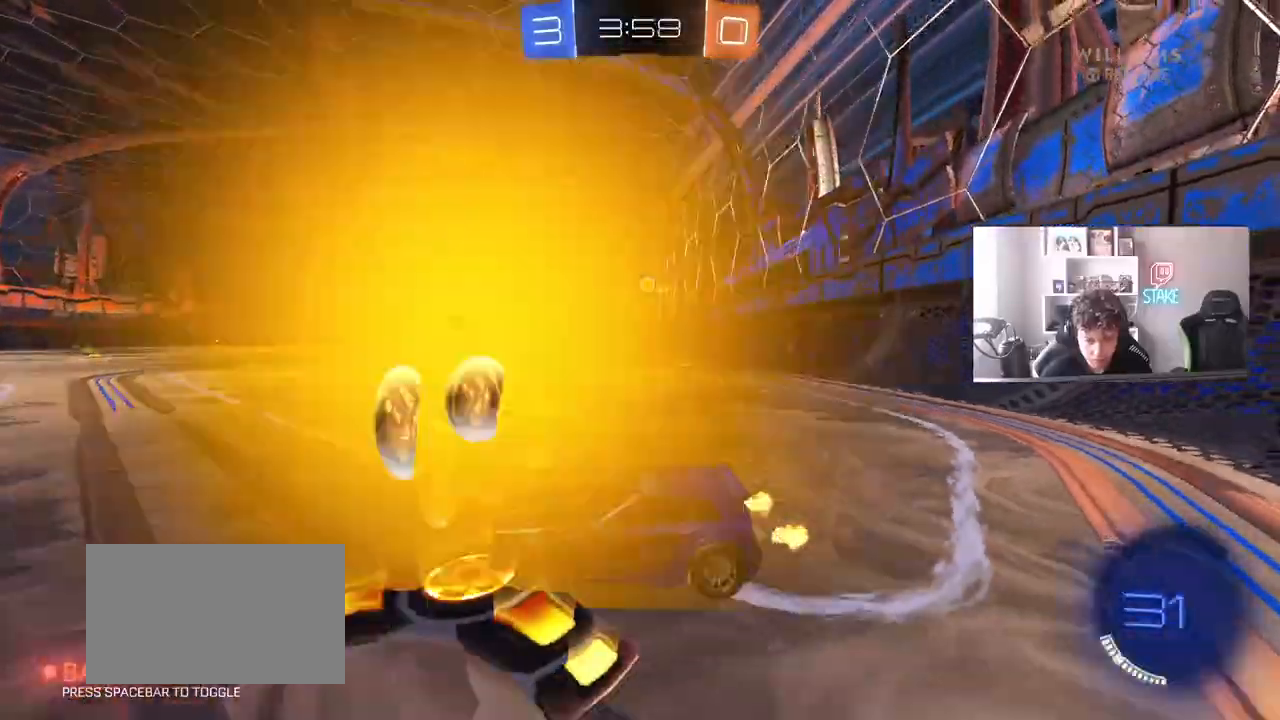
{"keys": ["d", "w"], "mouse": ["left"], "mouse_move": "still", "events": []}
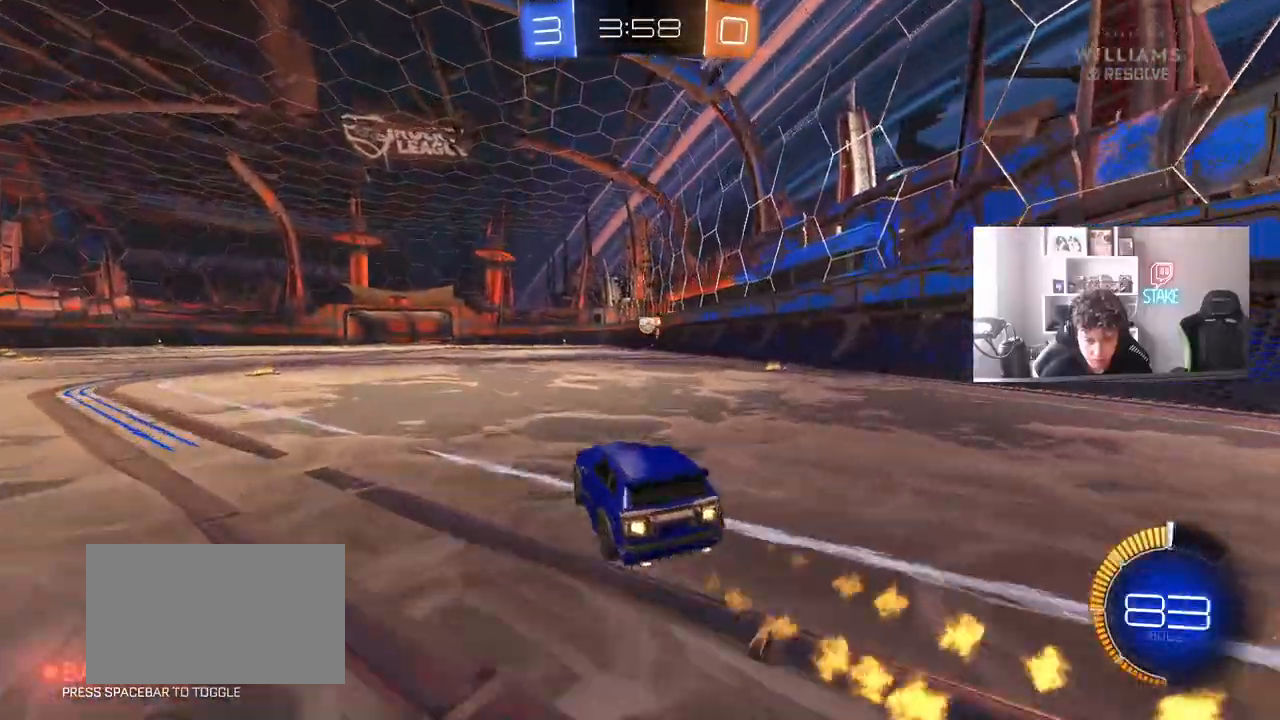
{"keys": ["a", "w"], "mouse": [], "mouse_move": "still", "events": [[50, "mouse_left", "up"], [100, "d", "up"], [150, "mouse_left", "down"], [250, "a", "down"], [300, "a", "up"], [483, "a", "down"], [483, "mouse_left", "up"]]}
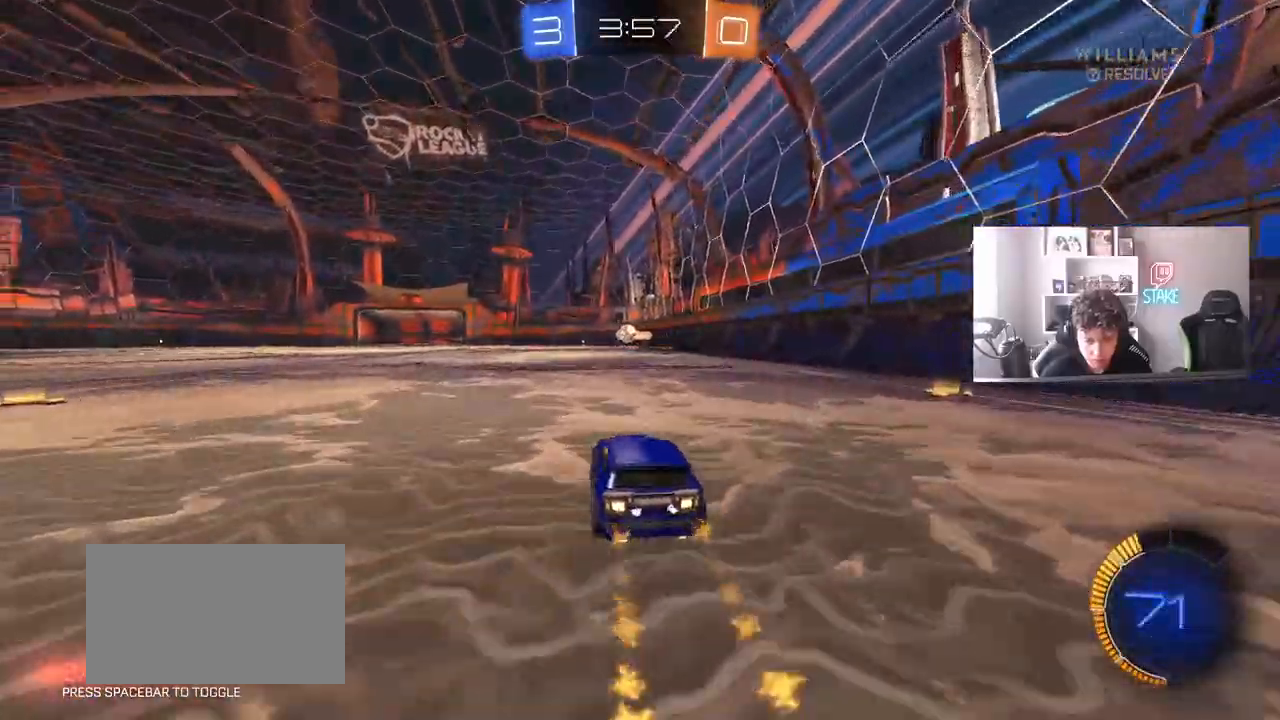
{"keys": ["a", "w"], "mouse": [], "mouse_move": "still", "events": [[67, "a", "up"], [167, "mouse_left", "down"], [300, "mouse_left", "up"], [400, "a", "down"]]}
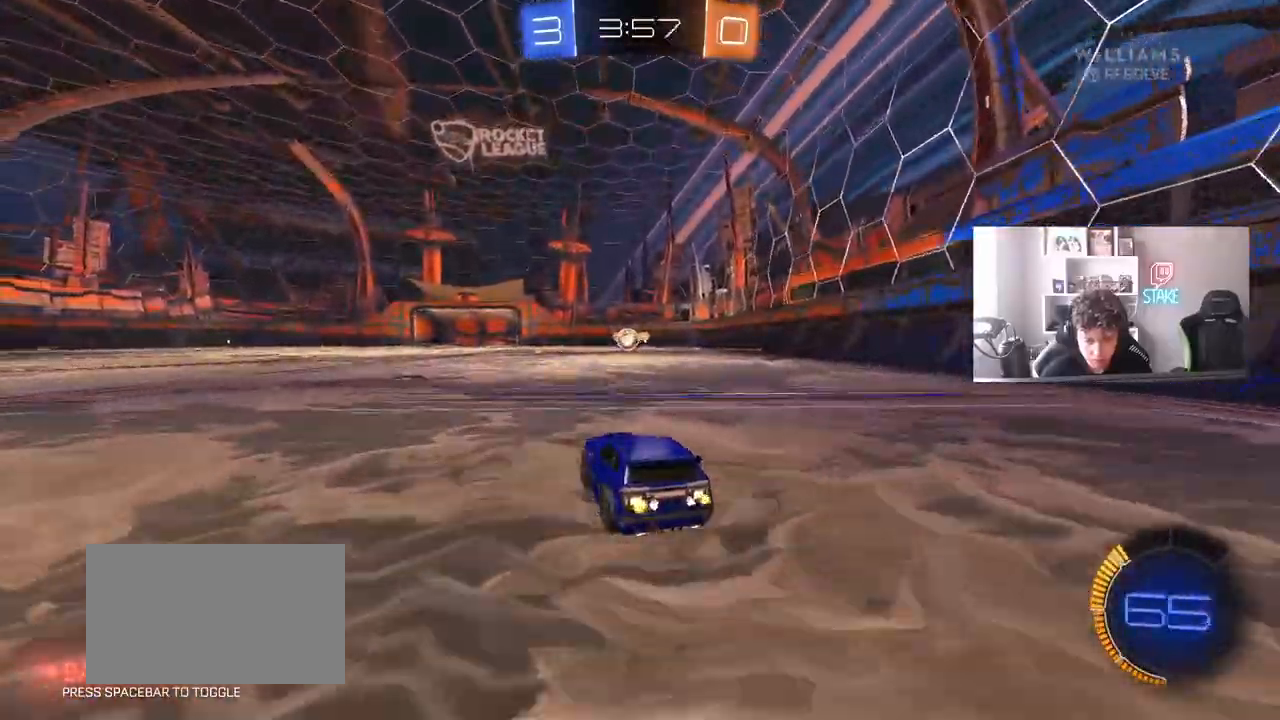
{"keys": ["w"], "mouse": [], "mouse_move": "still", "events": [[83, "a", "up"]]}
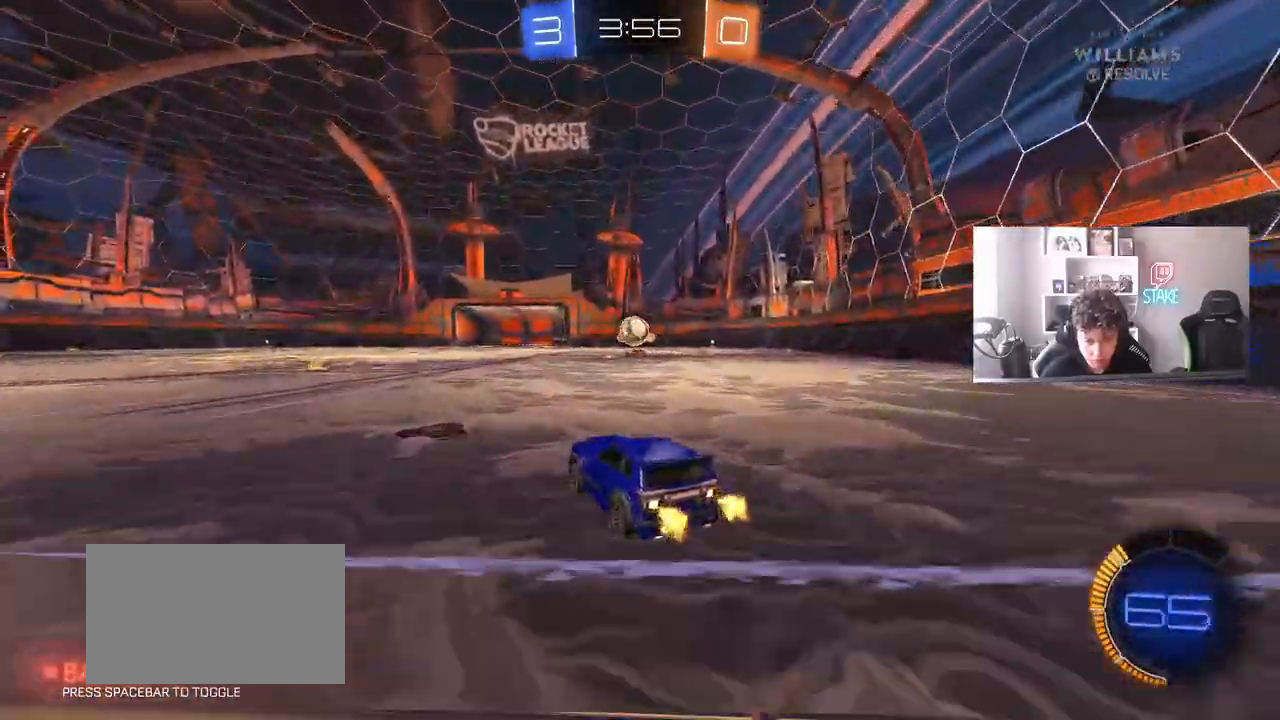
{"keys": ["a", "w"], "mouse": [], "mouse_move": "still", "events": [[300, "a", "down"], [333, "shift", "down"], [483, "shift", "up"]]}
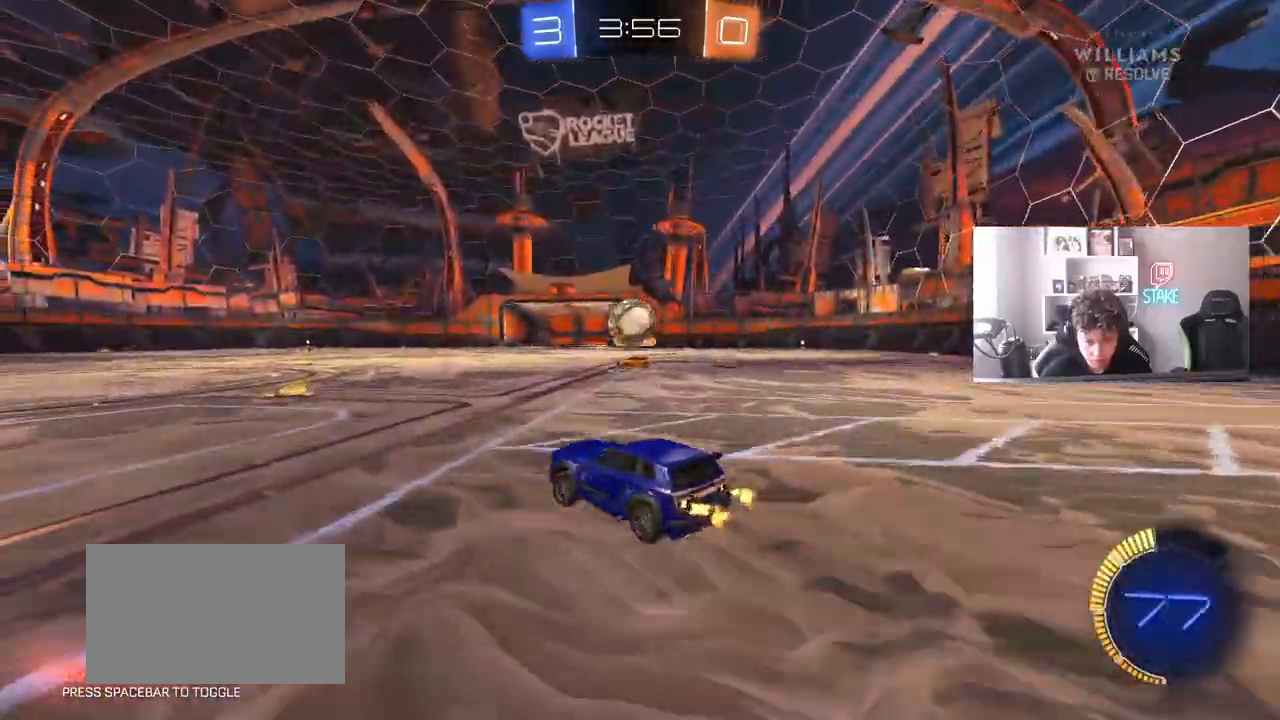
{"keys": ["a", "w"], "mouse": [], "mouse_move": "still", "events": []}
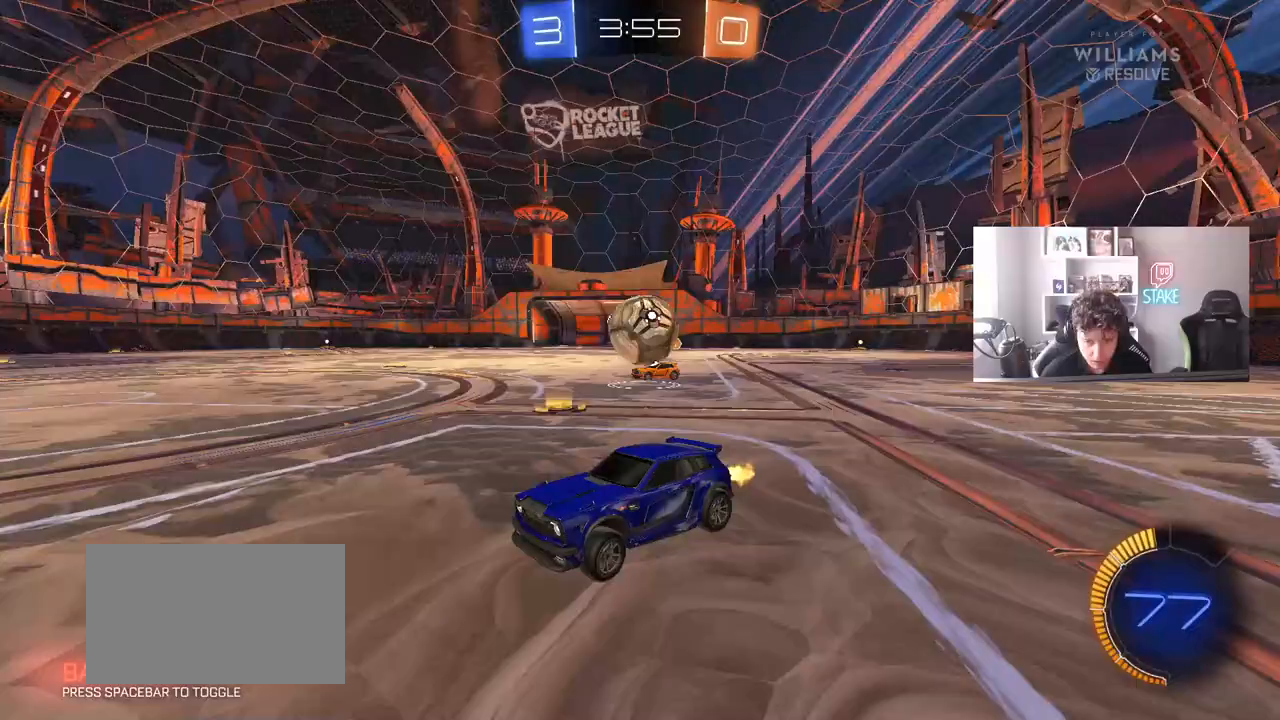
{"keys": ["d"], "mouse": [], "mouse_move": "still", "events": [[133, "a", "up"], [233, "d", "down"], [283, "shift", "down"], [367, "shift", "up"], [417, "w", "up"]]}
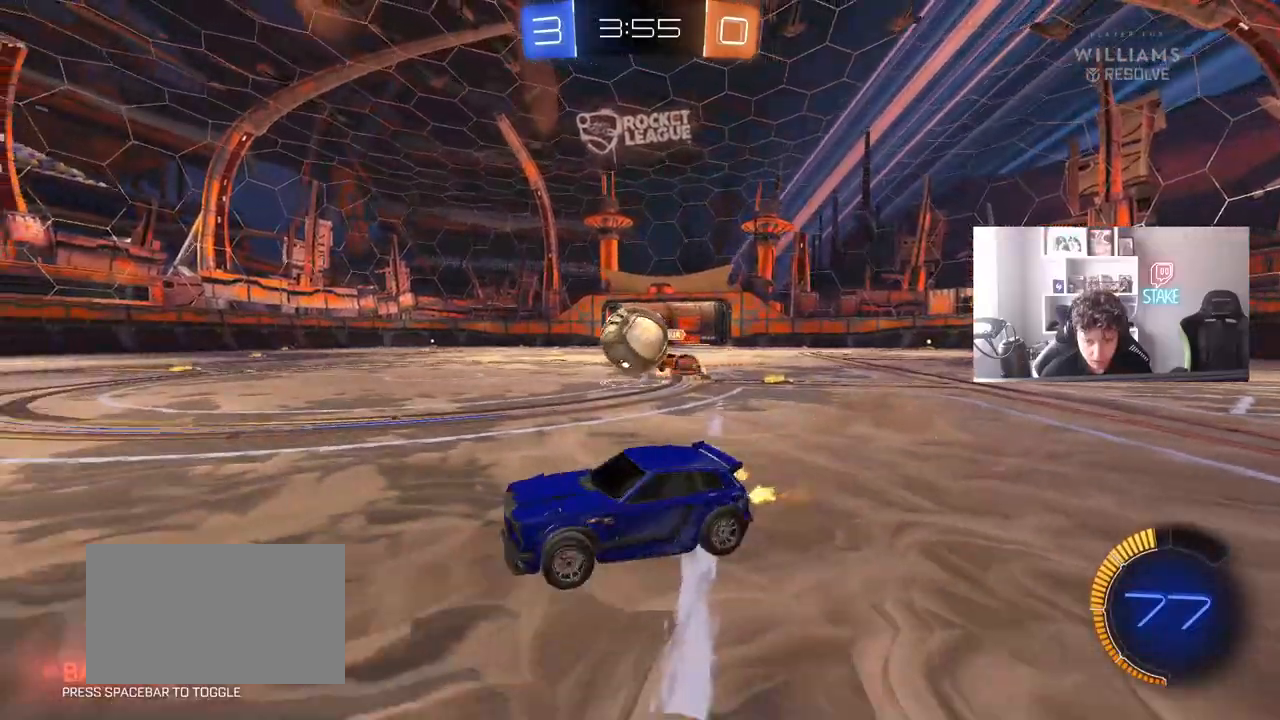
{"keys": ["a", "w"], "mouse": ["left"], "mouse_move": "down-left", "events": [[200, "a", "down"], [250, "d", "up"], [250, "mouse_left", "down"], [283, "shift", "down"], [283, "w", "down"], [333, "shift", "up"]]}
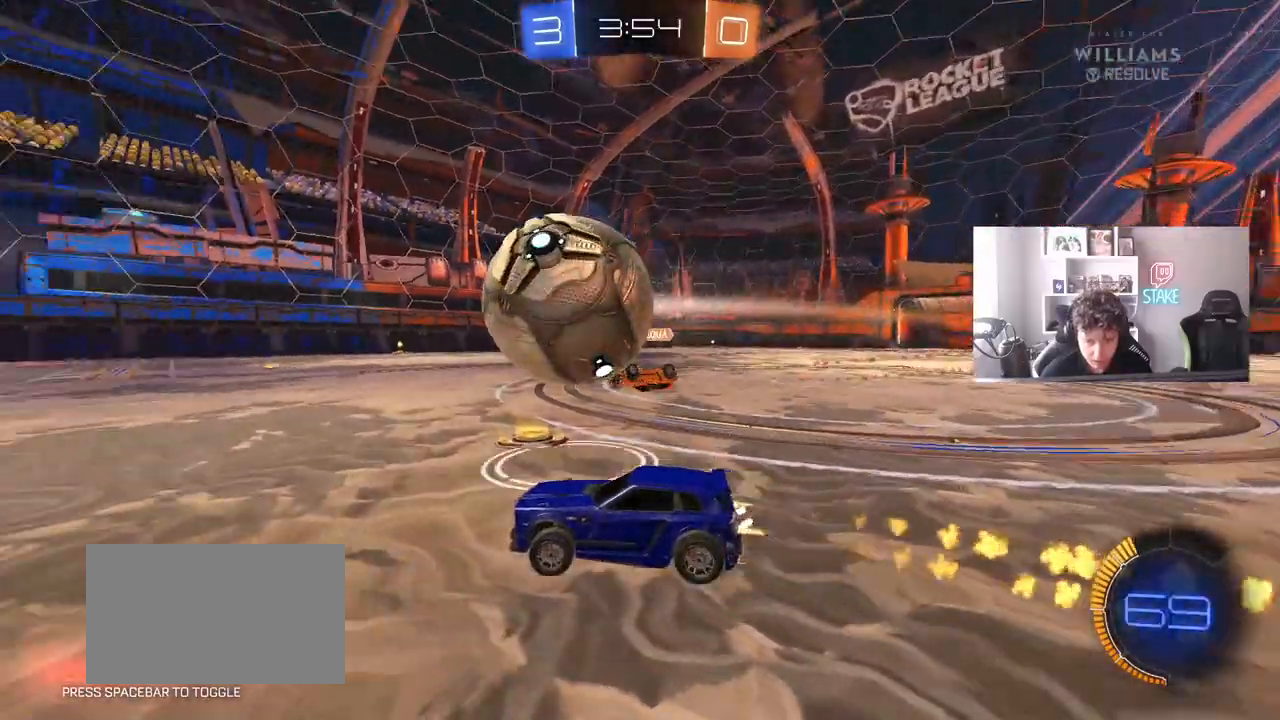
{"keys": ["a", "s", "shift"], "mouse": ["left"], "mouse_move": "still", "events": [[67, "a", "up"], [117, "d", "down"], [117, "mouse_right", "down"], [167, "a", "down"], [167, "d", "up"], [167, "shift", "down"], [217, "mouse_right", "up"], [267, "mouse_right", "down"], [300, "s", "down"], [300, "w", "up"], [500, "mouse_right", "up"]]}
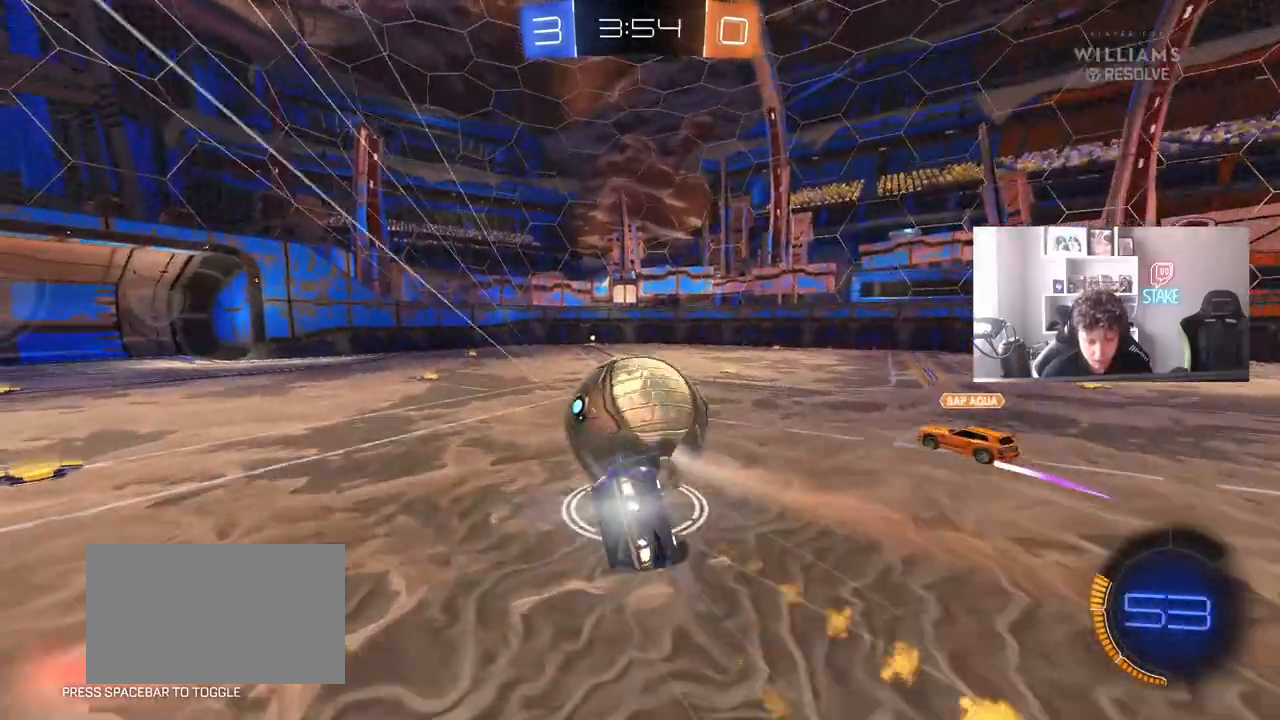
{"keys": ["a", "shift"], "mouse": [], "mouse_move": "still", "events": [[183, "s", "up"], [267, "mouse_left", "up"], [267, "s", "down"], [467, "s", "up"]]}
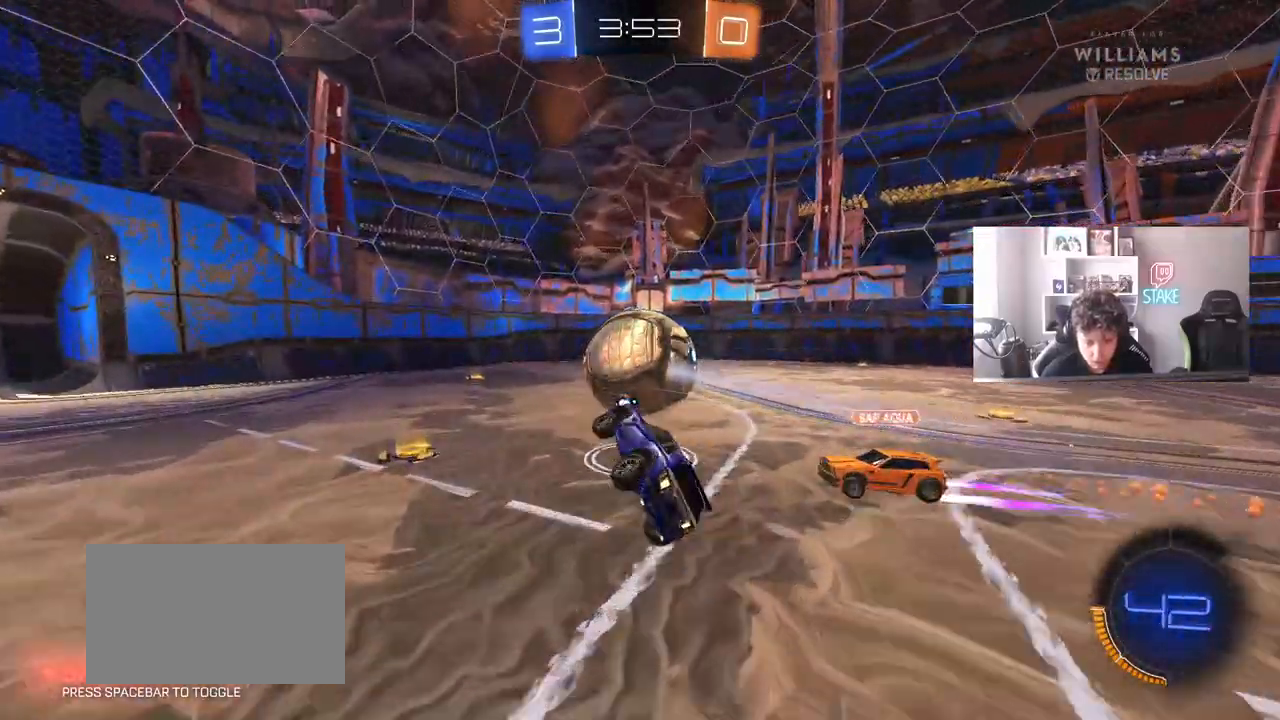
{"keys": ["a"], "mouse": [], "mouse_move": "still", "events": [[50, "a", "up"], [50, "shift", "up"], [150, "a", "down"], [150, "w", "down"], [200, "mouse_left", "down"], [250, "a", "up"], [333, "w", "up"], [433, "a", "down"], [433, "mouse_left", "up"]]}
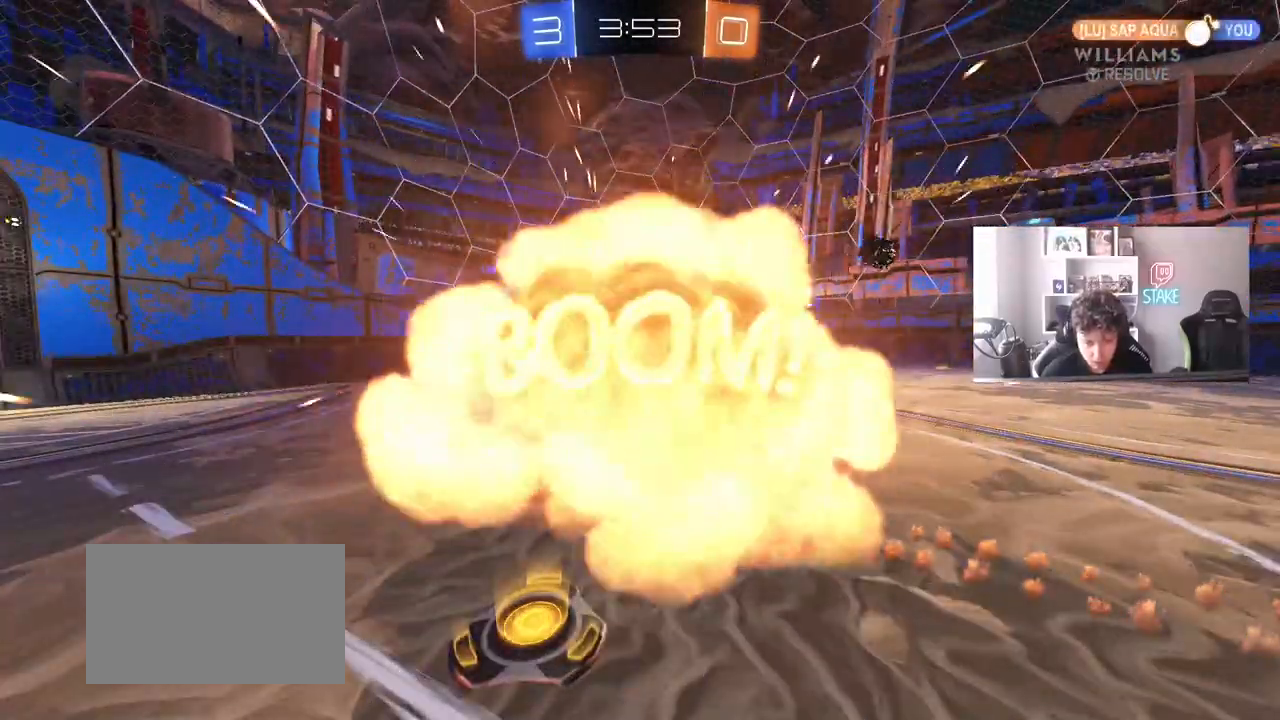
{"keys": [], "mouse": [], "mouse_move": "still", "events": [[117, "a", "up"]]}
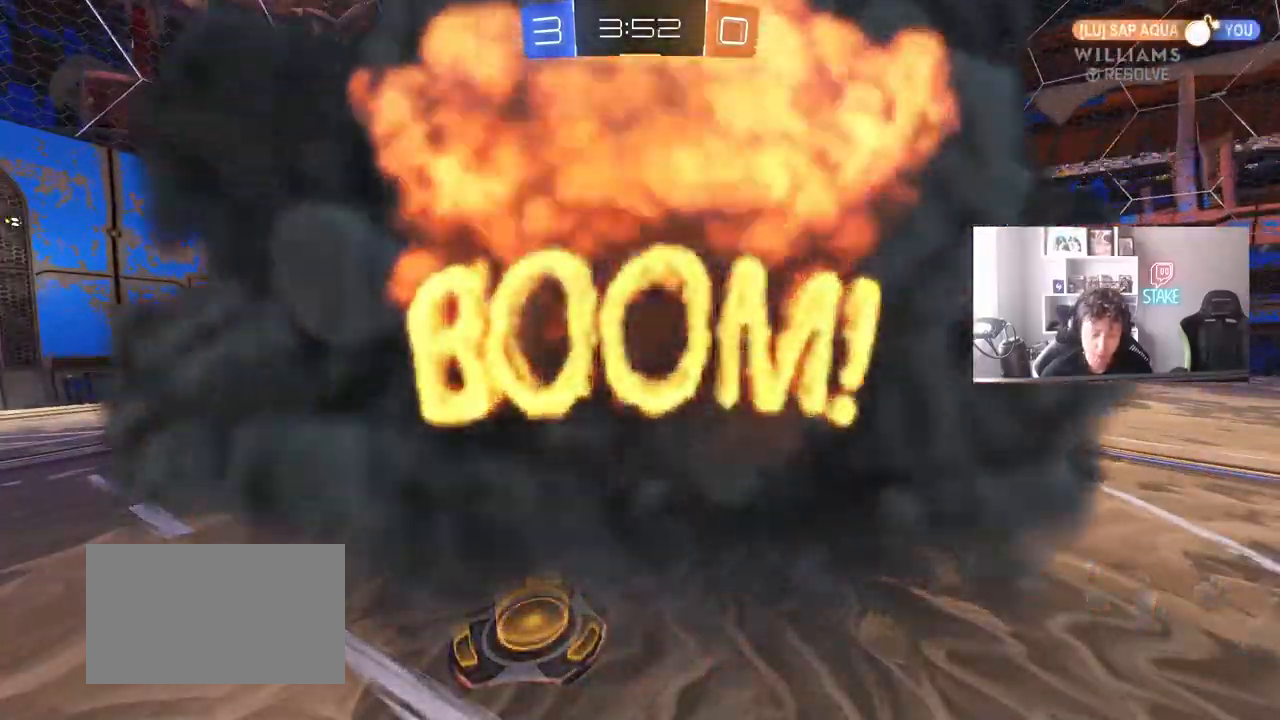
{"keys": [], "mouse": [], "mouse_move": "still", "events": []}
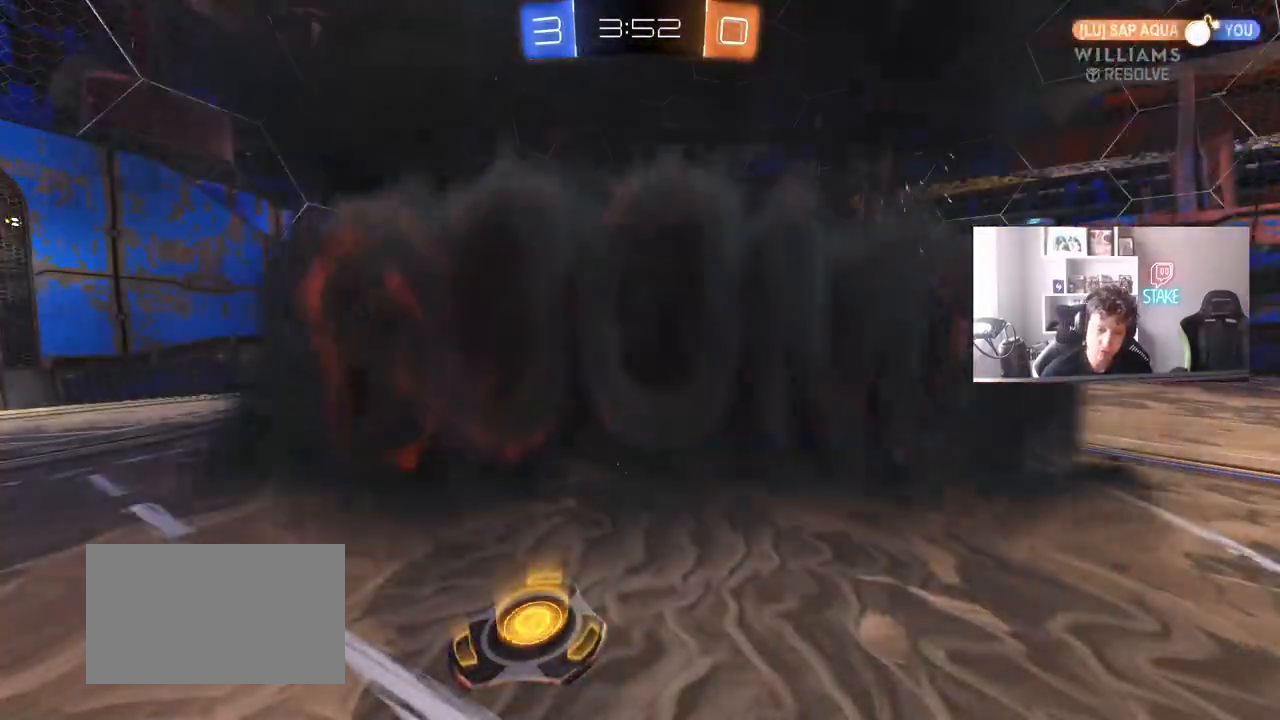
{"keys": [], "mouse": [], "mouse_move": "still", "events": []}
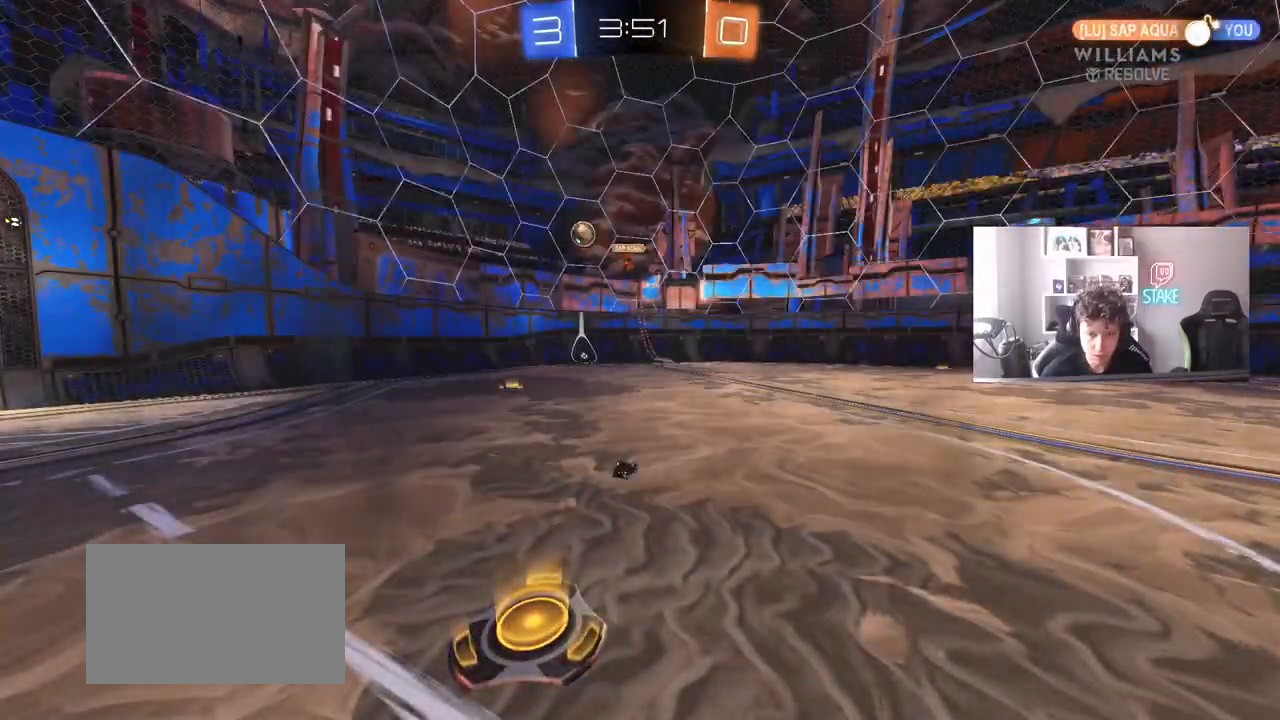
{"keys": [], "mouse": [], "mouse_move": "still", "events": []}
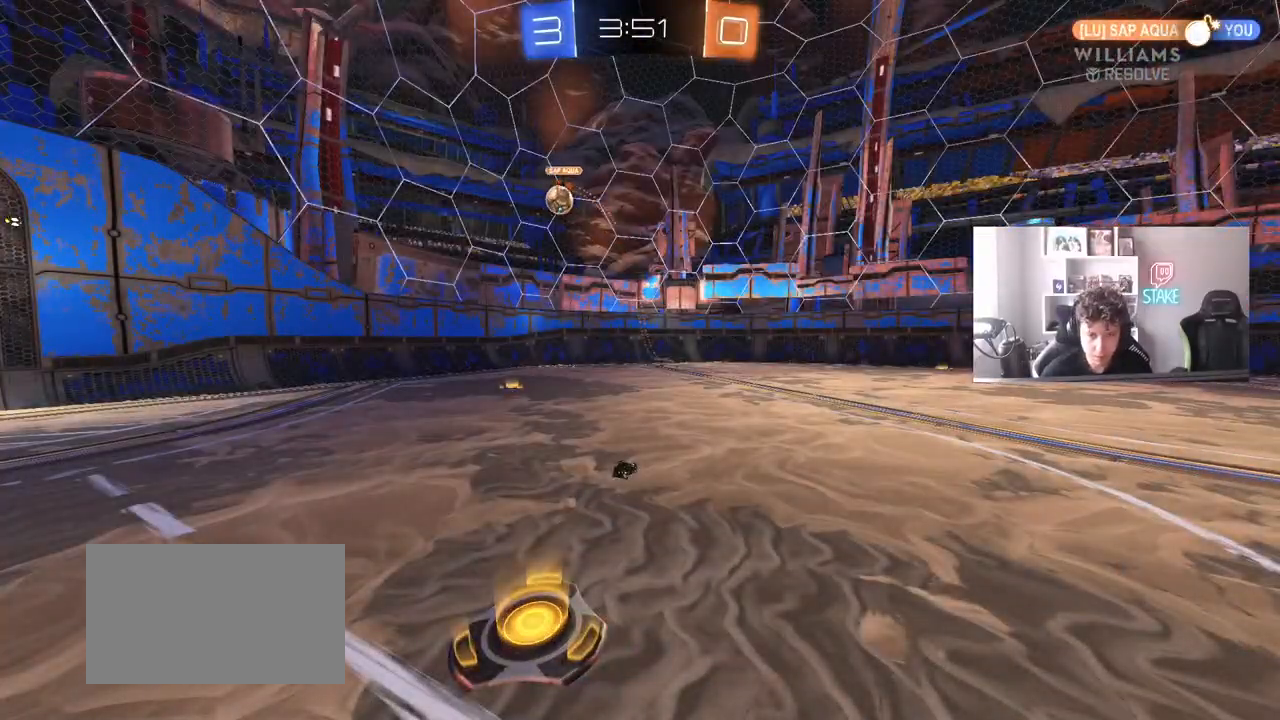
{"keys": ["w"], "mouse": [], "mouse_move": "still", "events": [[417, "w", "down"]]}
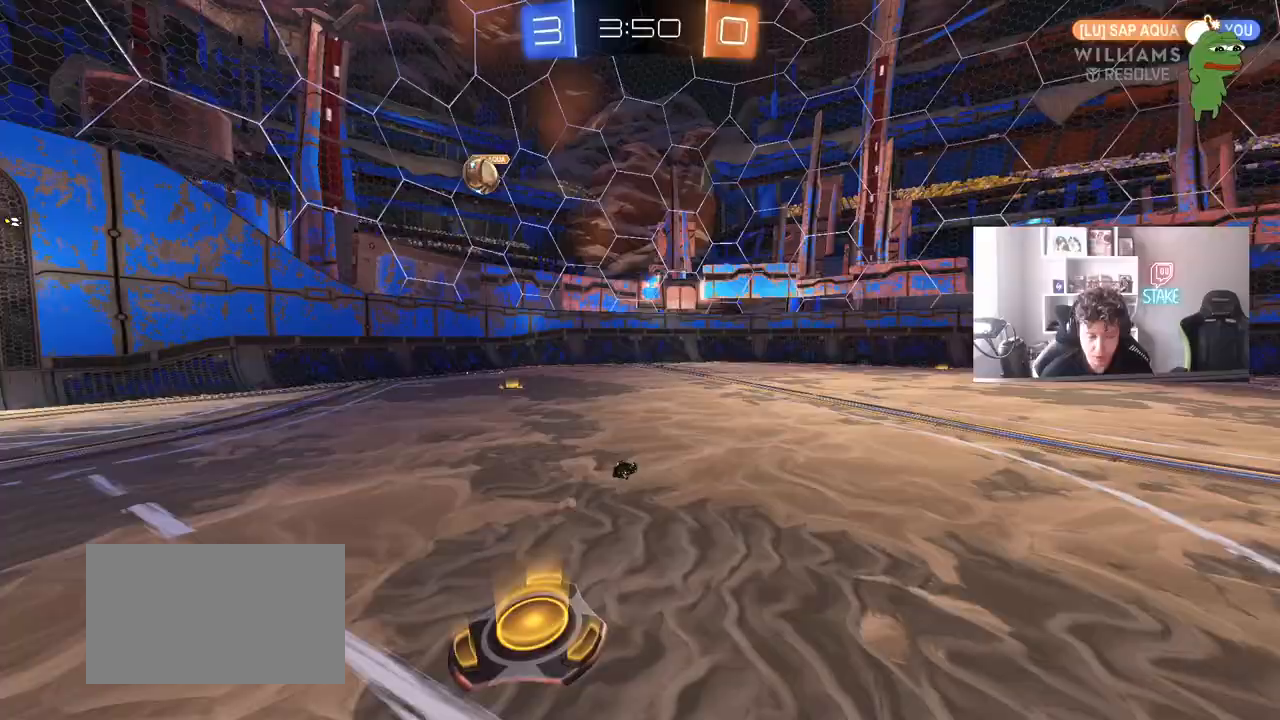
{"keys": ["a", "w"], "mouse": [], "mouse_move": "still", "events": [[100, "a", "down"]]}
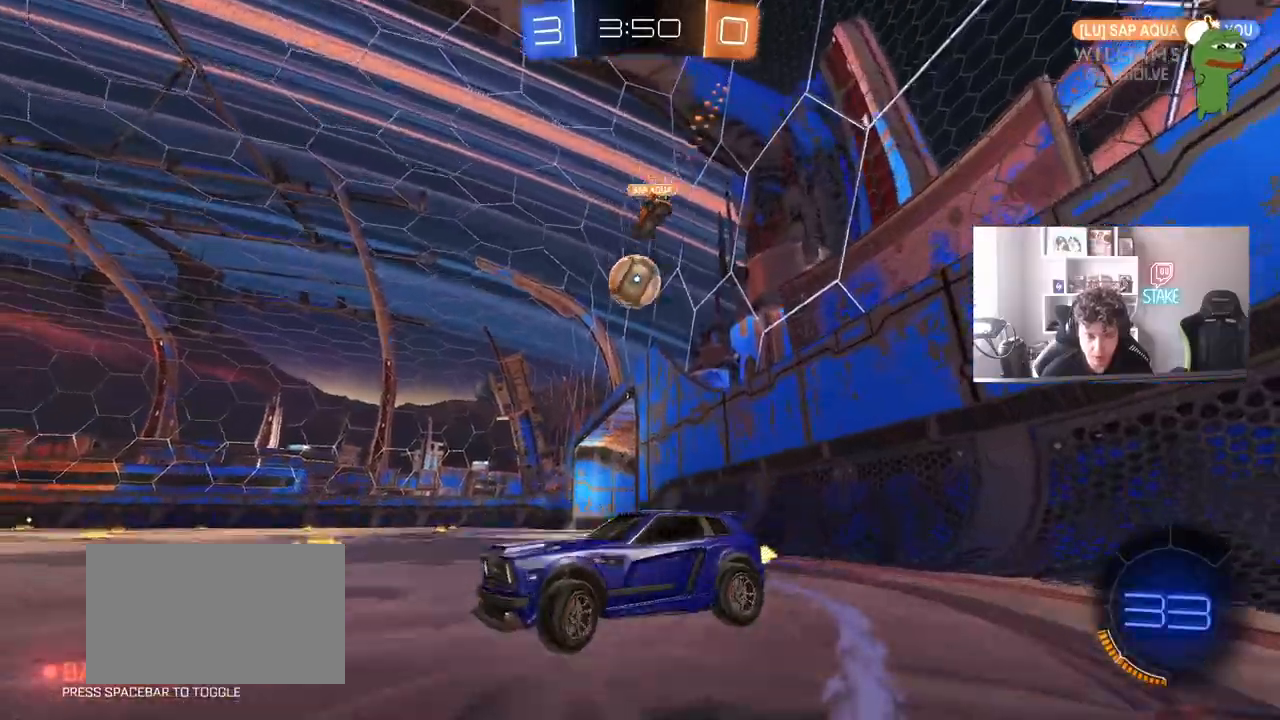
{"keys": ["d", "shift", "w"], "mouse": [], "mouse_move": "still", "events": [[167, "a", "up"], [217, "d", "down"], [500, "shift", "down"]]}
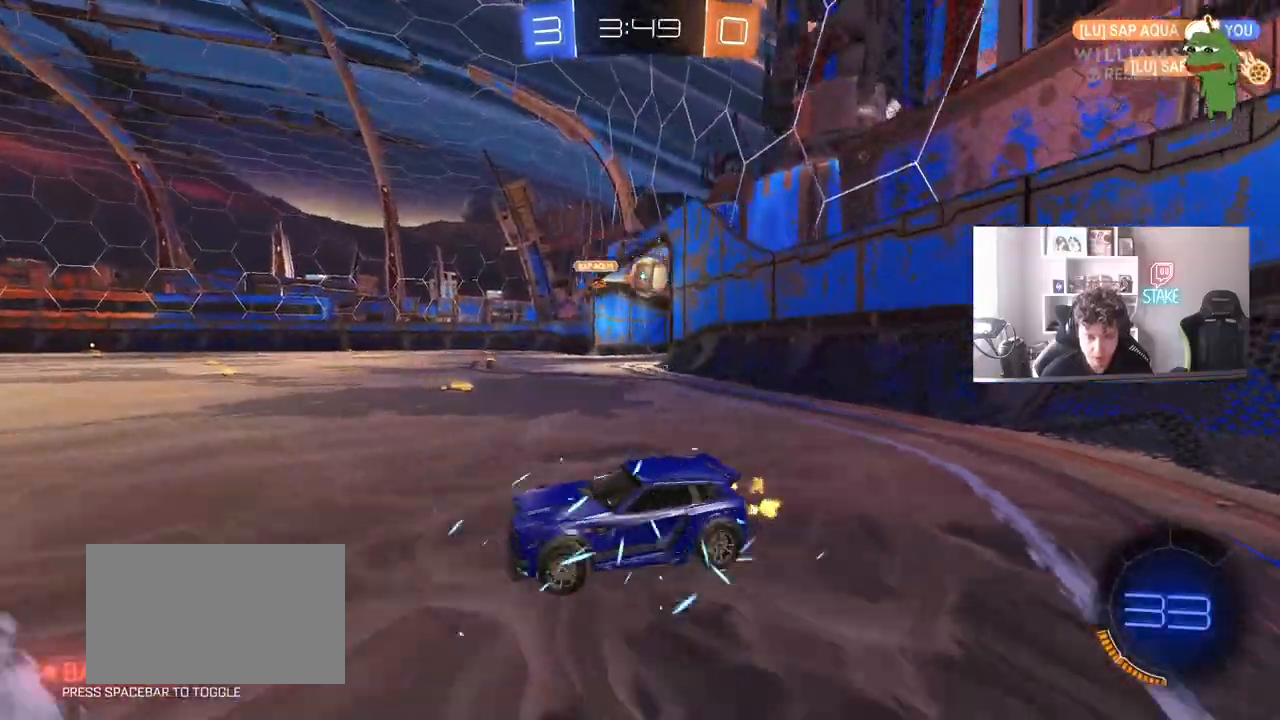
{"keys": ["d", "w"], "mouse": [], "mouse_move": "still", "events": [[83, "shift", "up"]]}
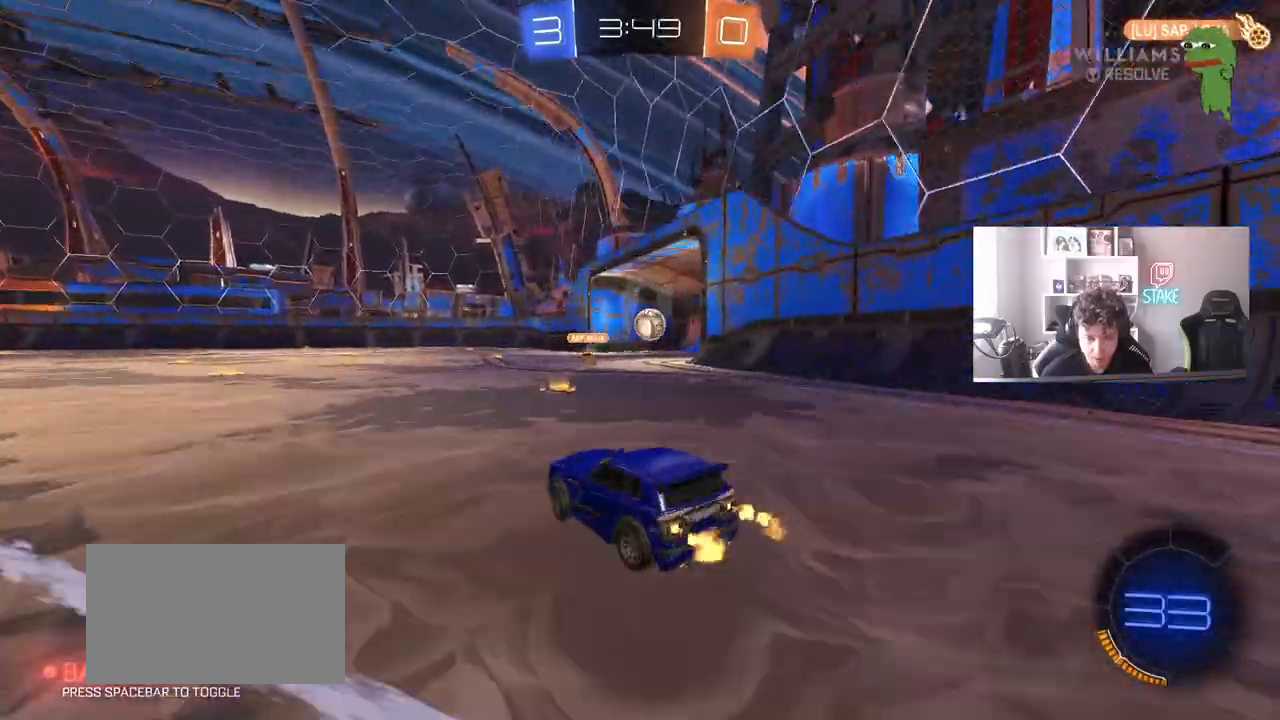
{"keys": ["d", "w"], "mouse": [], "mouse_move": "still", "events": [[150, "d", "up"], [483, "d", "down"]]}
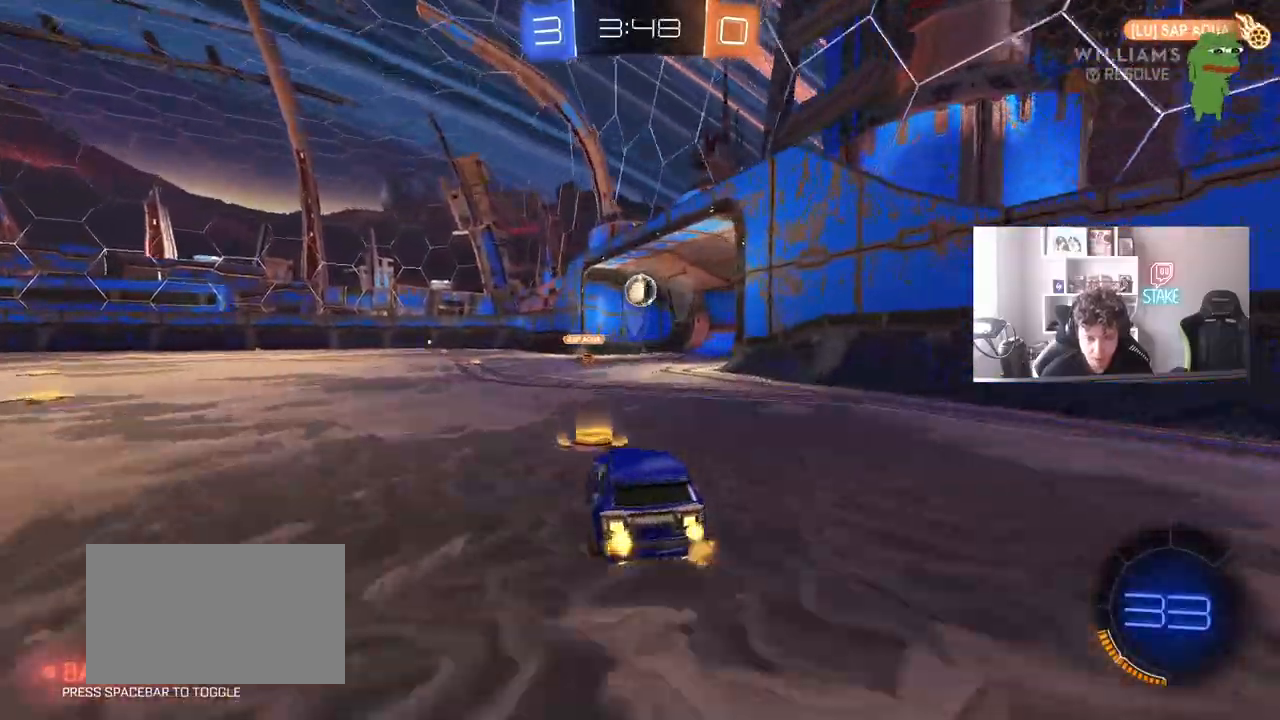
{"keys": ["s"], "mouse": [], "mouse_move": "still", "events": [[217, "d", "up"], [267, "a", "down"], [350, "mouse_right", "down"], [400, "a", "up"], [400, "w", "up"], [450, "mouse_right", "up"], [500, "s", "down"]]}
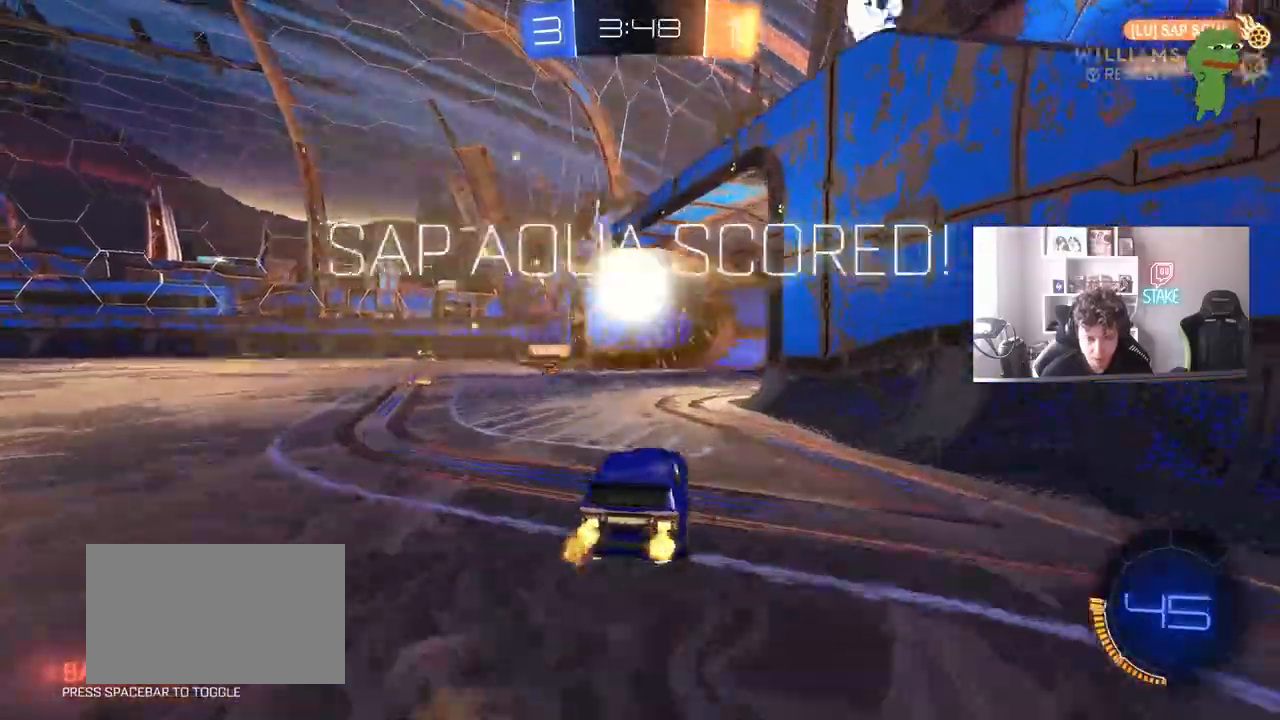
{"keys": ["a", "s"], "mouse": [], "mouse_move": "still", "events": [[33, "mouse_right", "down"], [83, "a", "down"], [183, "mouse_right", "up"], [233, "mouse_right", "down"], [267, "space", "down"], [367, "mouse_right", "up"], [467, "space", "up"]]}
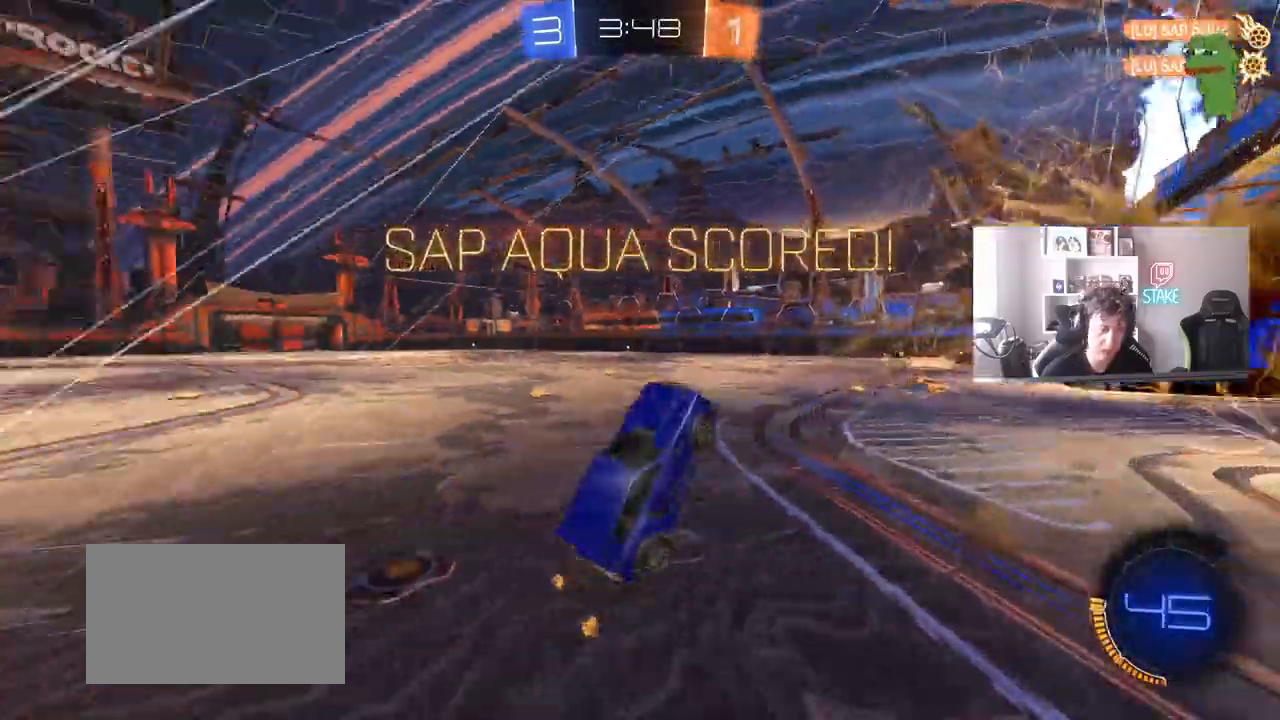
{"keys": ["a", "shift", "w"], "mouse": [], "mouse_move": "still", "events": [[17, "s", "up"], [50, "shift", "down"], [100, "w", "down"]]}
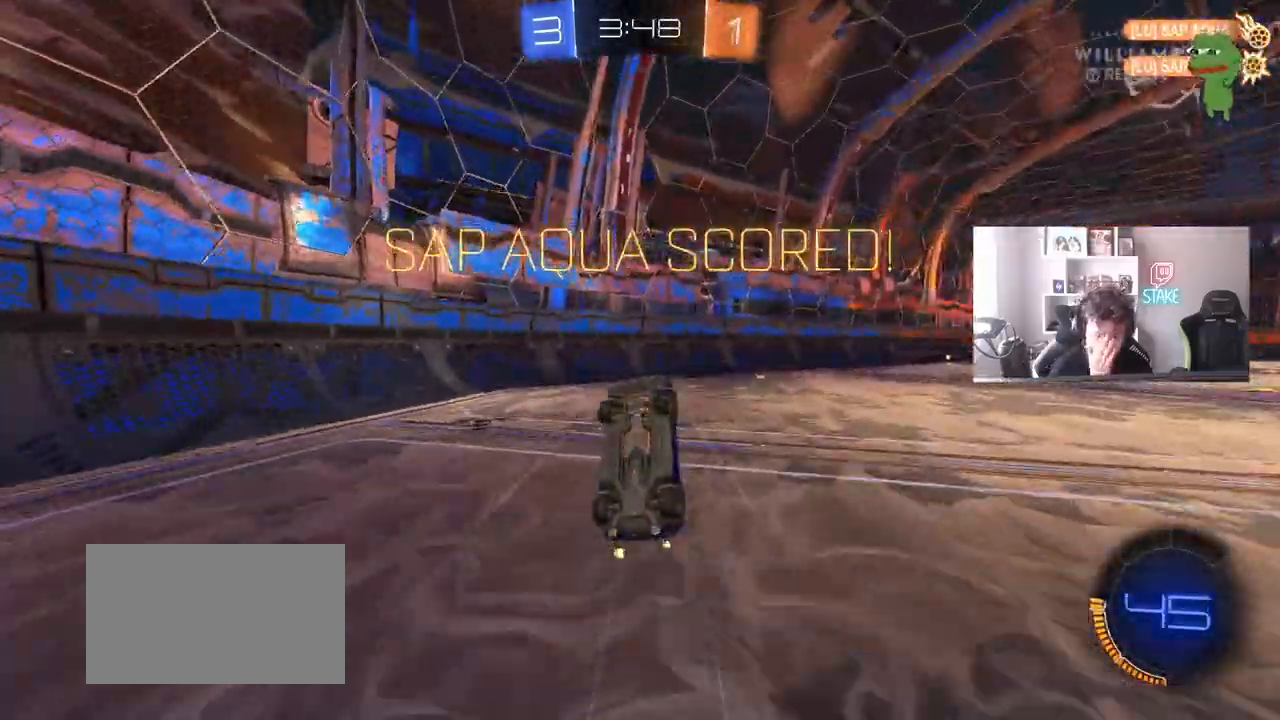
{"keys": ["d", "w"], "mouse": [], "mouse_move": "still", "events": [[350, "a", "up"], [350, "shift", "up"], [500, "d", "down"]]}
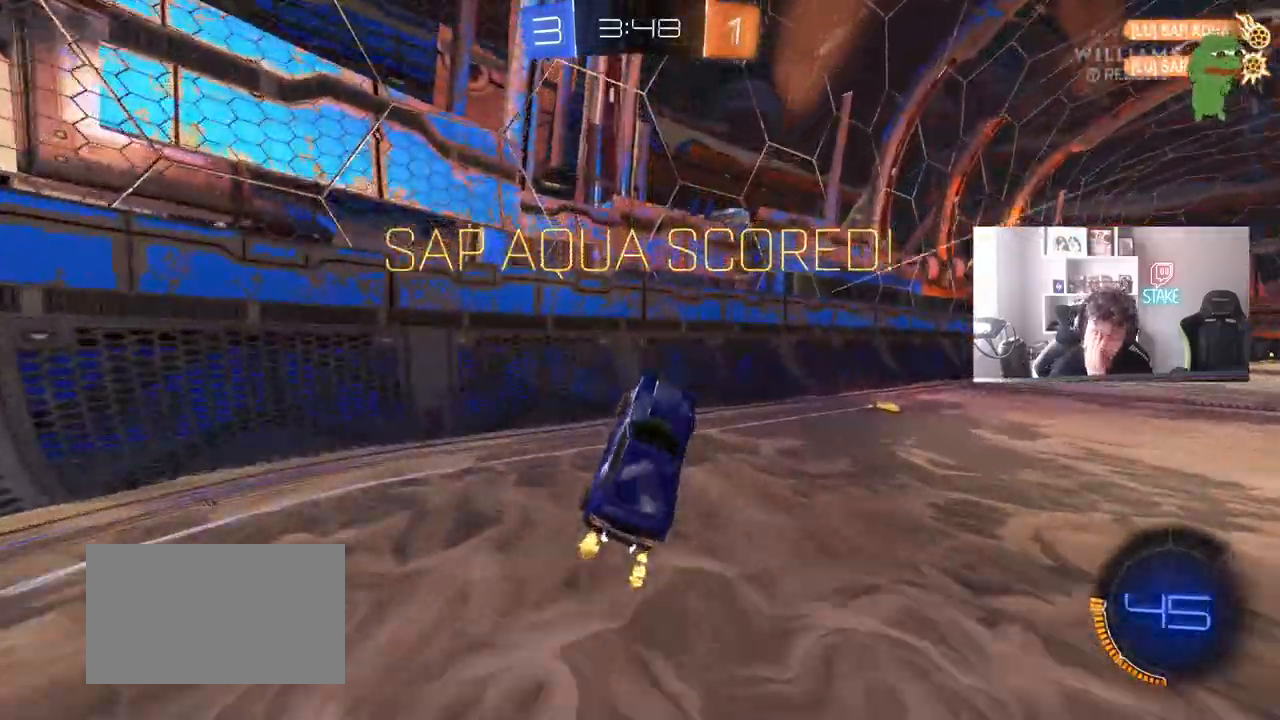
{"keys": ["d", "w"], "mouse": [], "mouse_move": "still", "events": []}